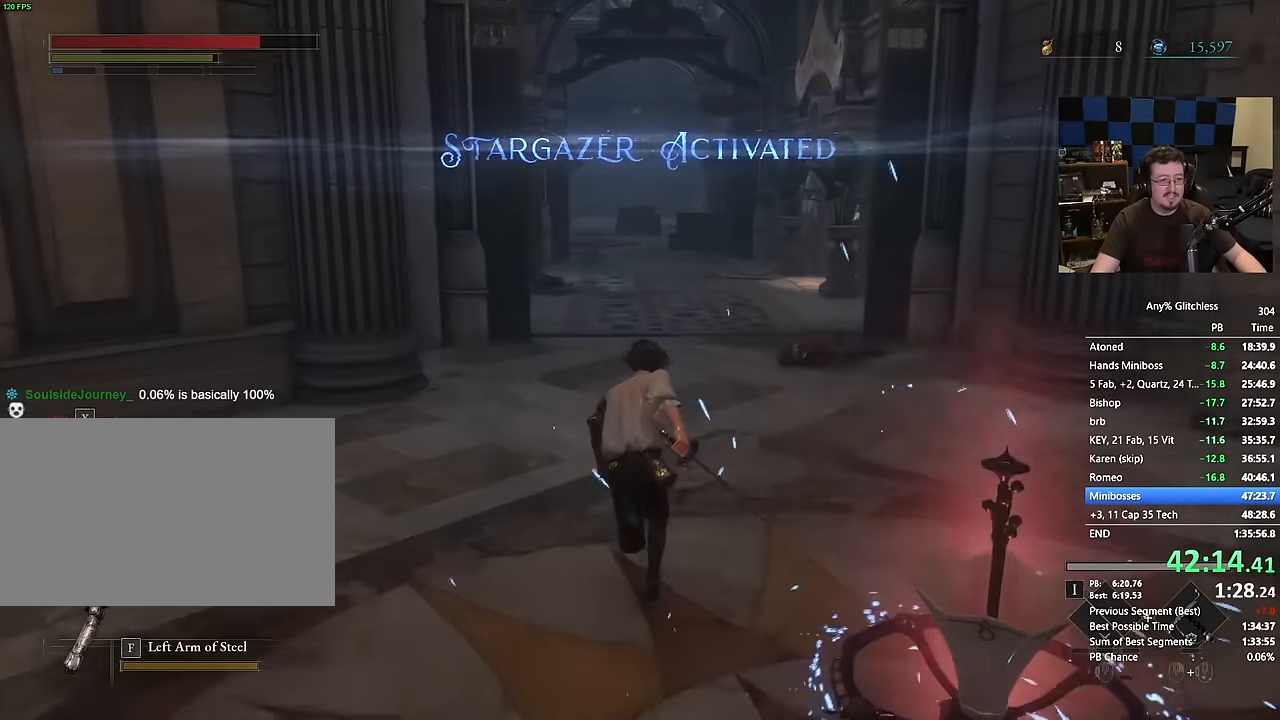
Gameplay with keyboard and mouse; each line is a JSON object with the keys and mouse buttons held at the frame after it. "events" lists presses ("down") and releases ("up") of "1", "3", "4", "a", "alt", "c", "caps_lock", "ctrl", "d", "e", "f", "g", "r", "s", "shift", "space", "t", "tab", "v", "w", "mouse_left", "mouse_wheel" and "mouse_right" between this image and that frame as [ms after this image, input, new state], when the widget could be followed in between. "mouse_left", "mouse_wheel", "mouse_right" = the "left", "wheel", "right" buttons of the "mouse" list. No other keys are recorded. "wheel" means that the mouse wheel is clicked or scrolled. Not read: 2 5 mouse_move q x.
{"keys": ["space", "w"], "mouse": [], "events": []}
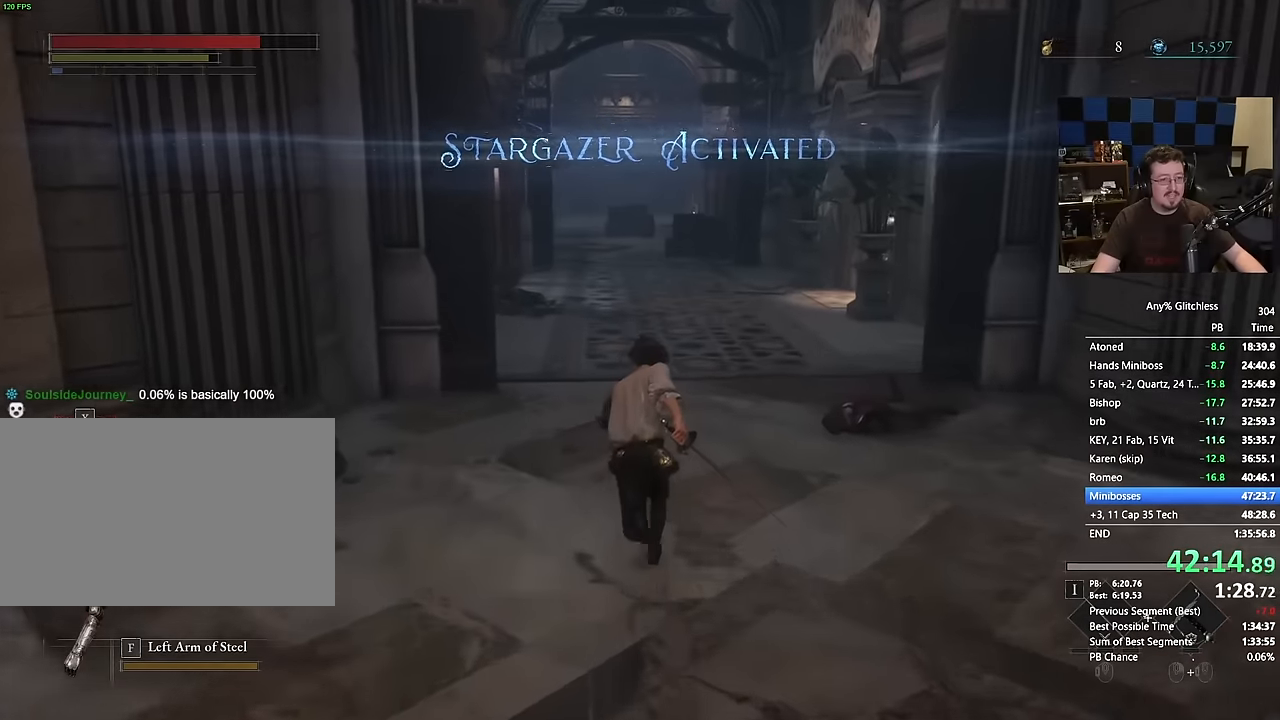
{"keys": ["space", "w"], "mouse": [], "events": []}
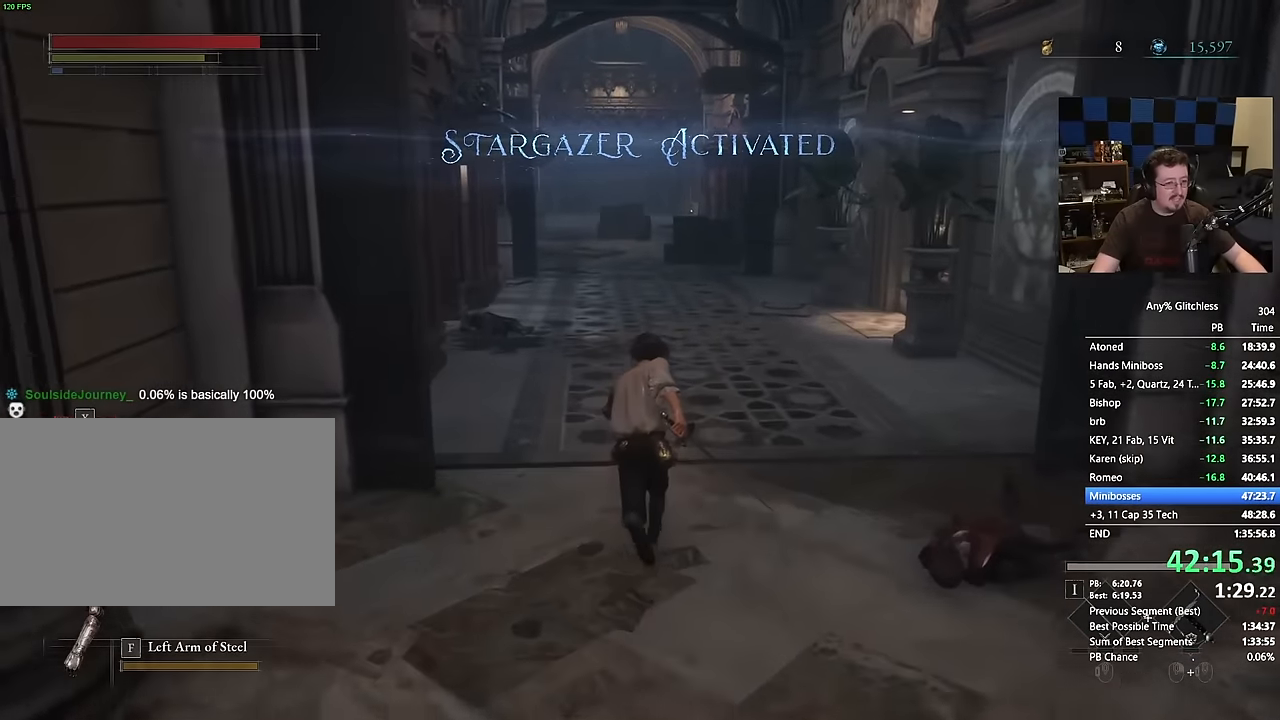
{"keys": ["space", "w"], "mouse": [], "events": []}
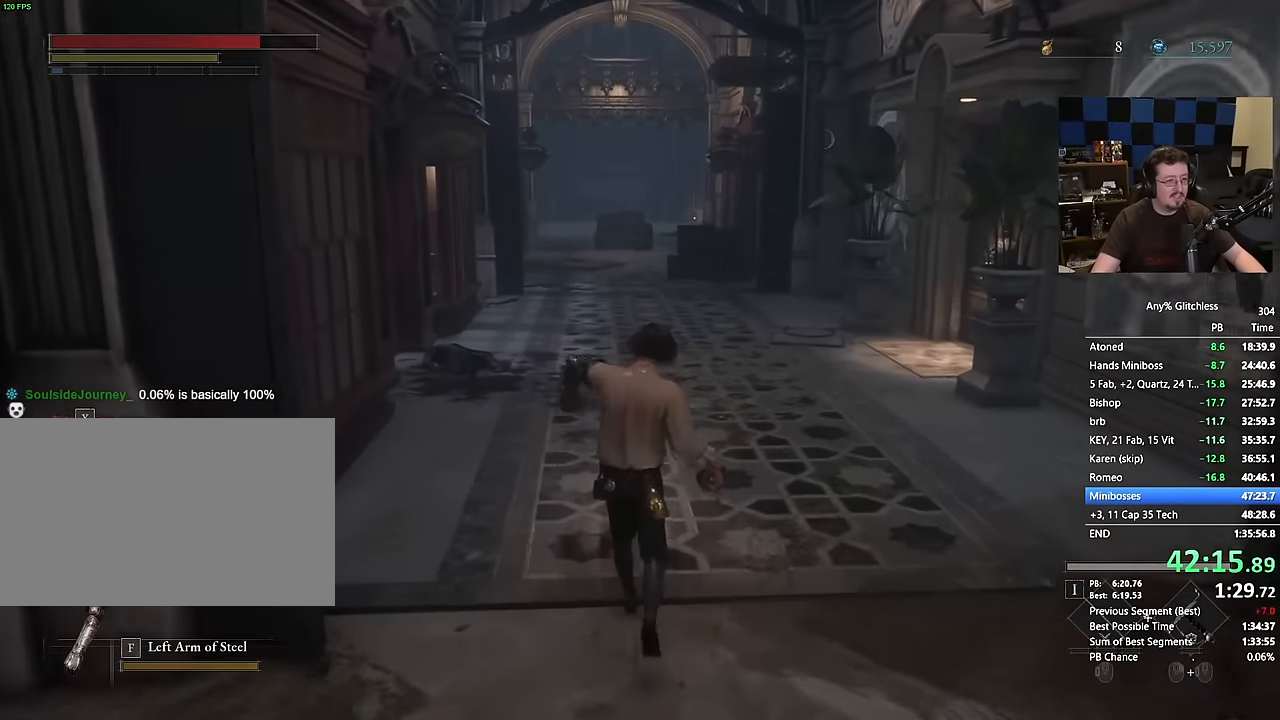
{"keys": ["space", "w"], "mouse": [], "events": []}
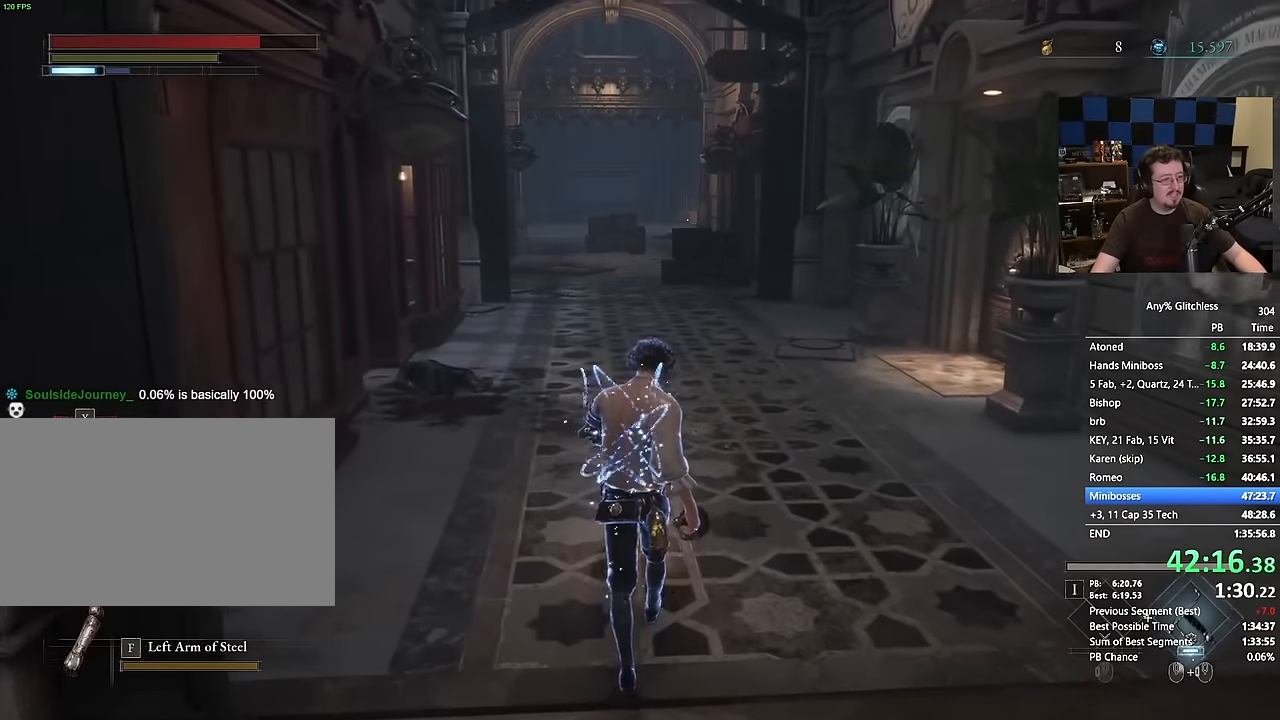
{"keys": ["space", "w"], "mouse": [], "events": []}
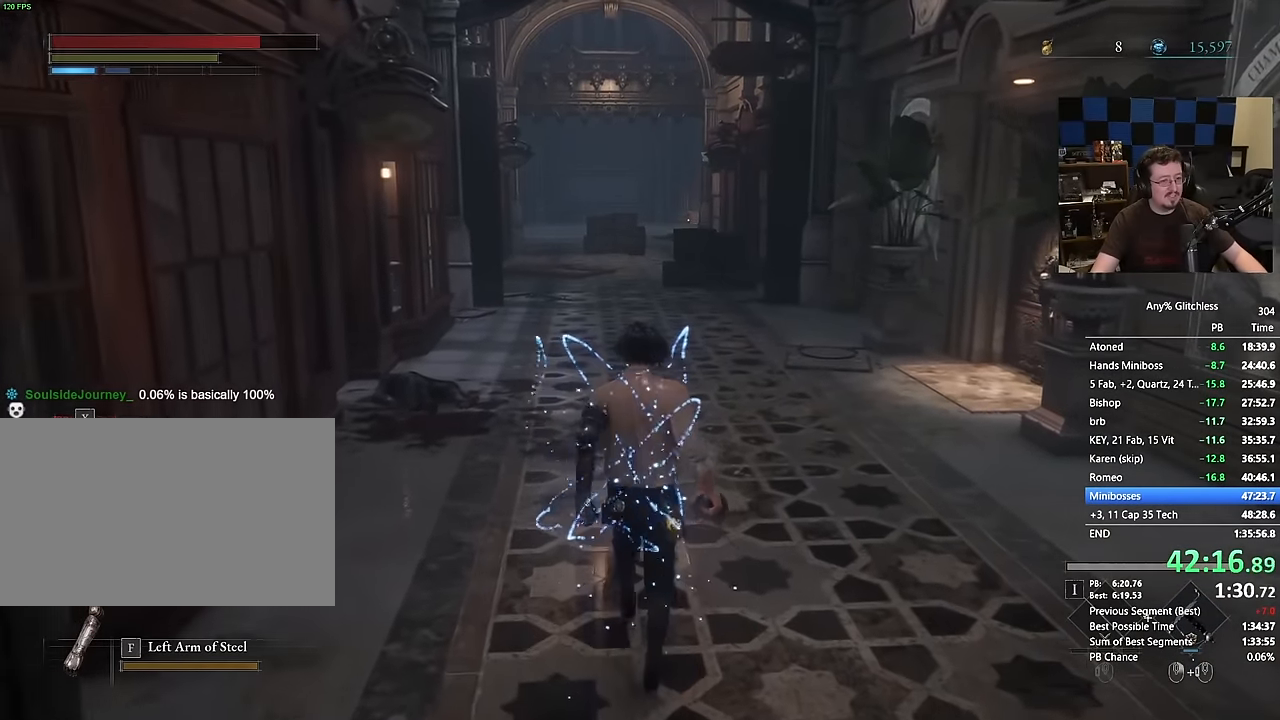
{"keys": ["space", "w"], "mouse": [], "events": []}
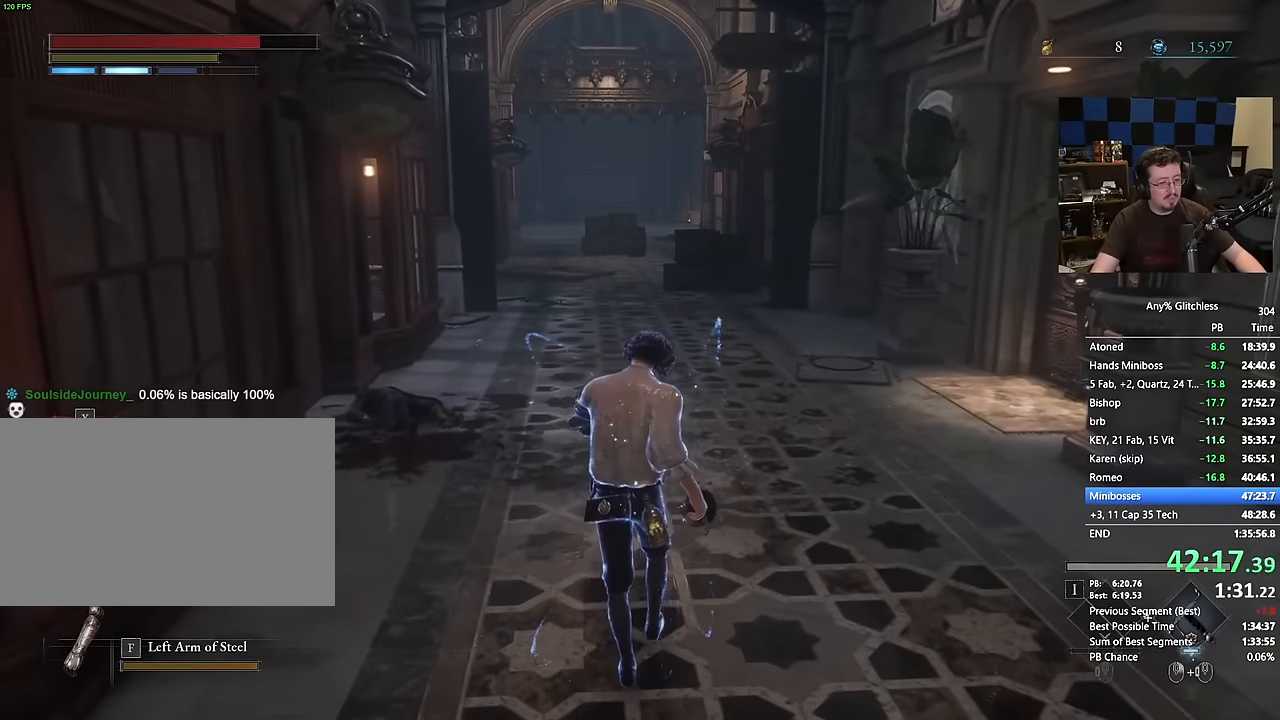
{"keys": ["space", "w"], "mouse": [], "events": []}
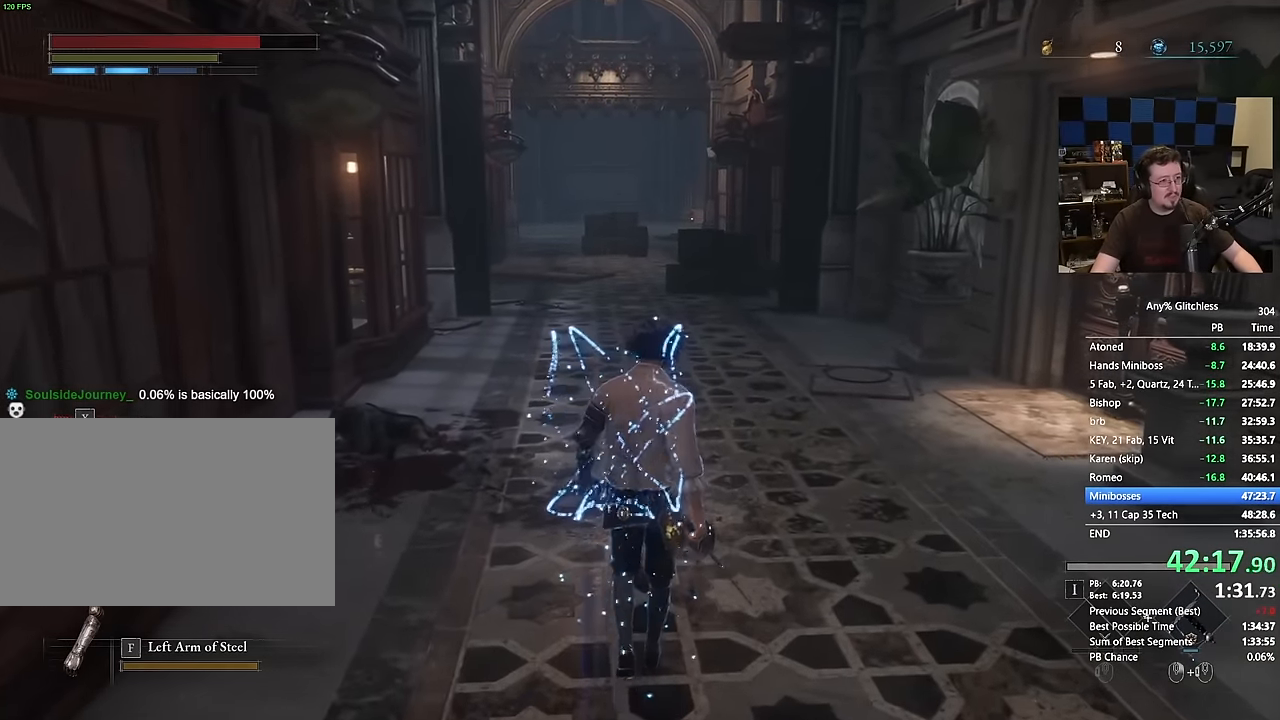
{"keys": ["space", "w"], "mouse": [], "events": []}
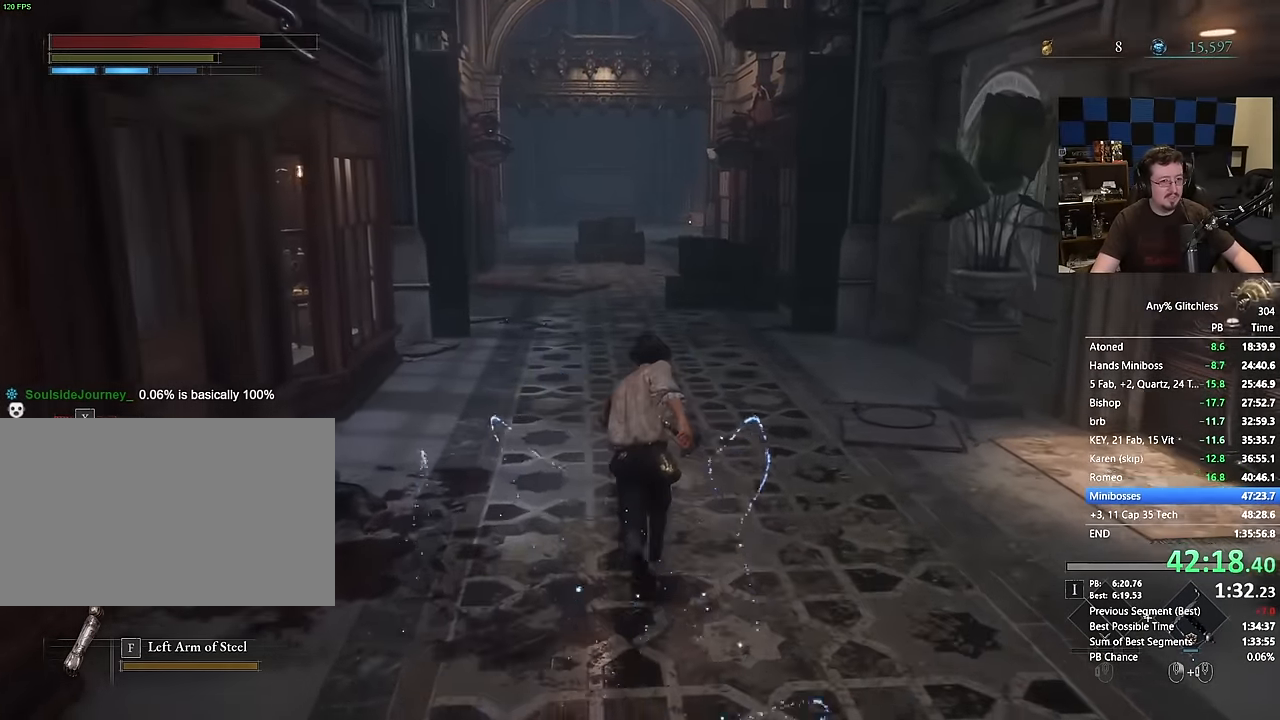
{"keys": ["space", "w"], "mouse": [], "events": []}
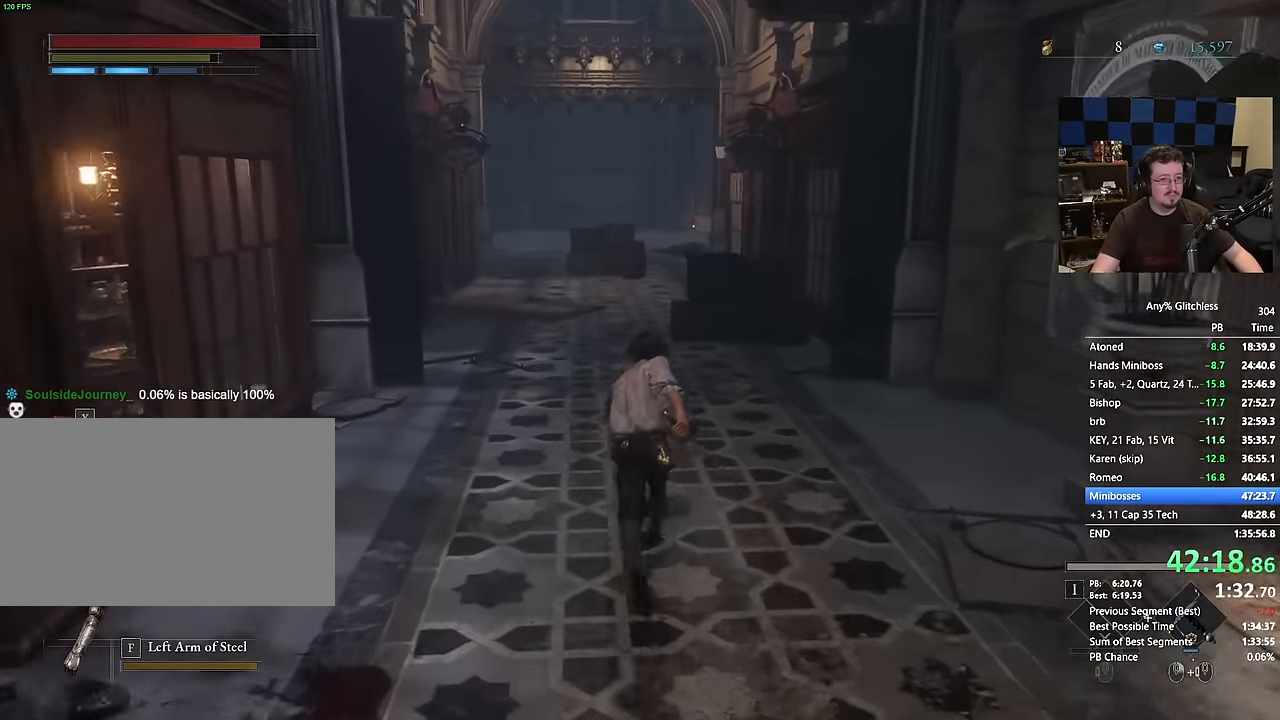
{"keys": ["space", "w"], "mouse": [], "events": []}
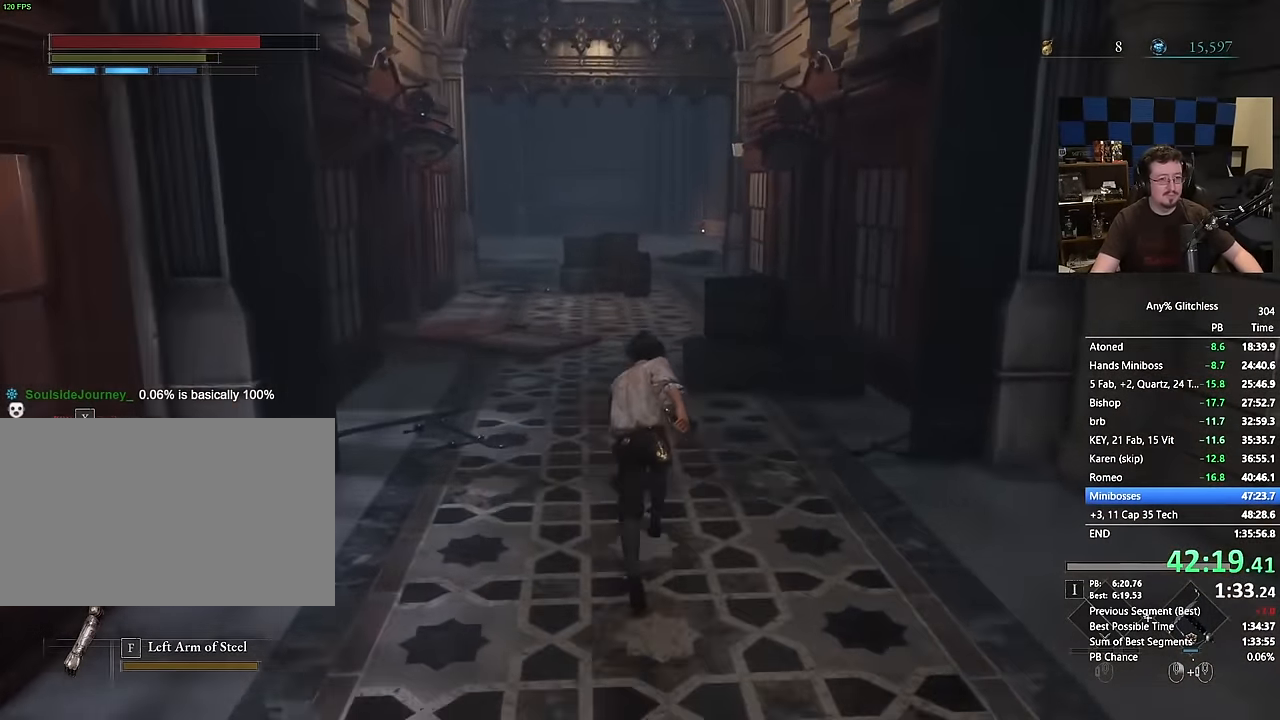
{"keys": ["space", "w"], "mouse": [], "events": []}
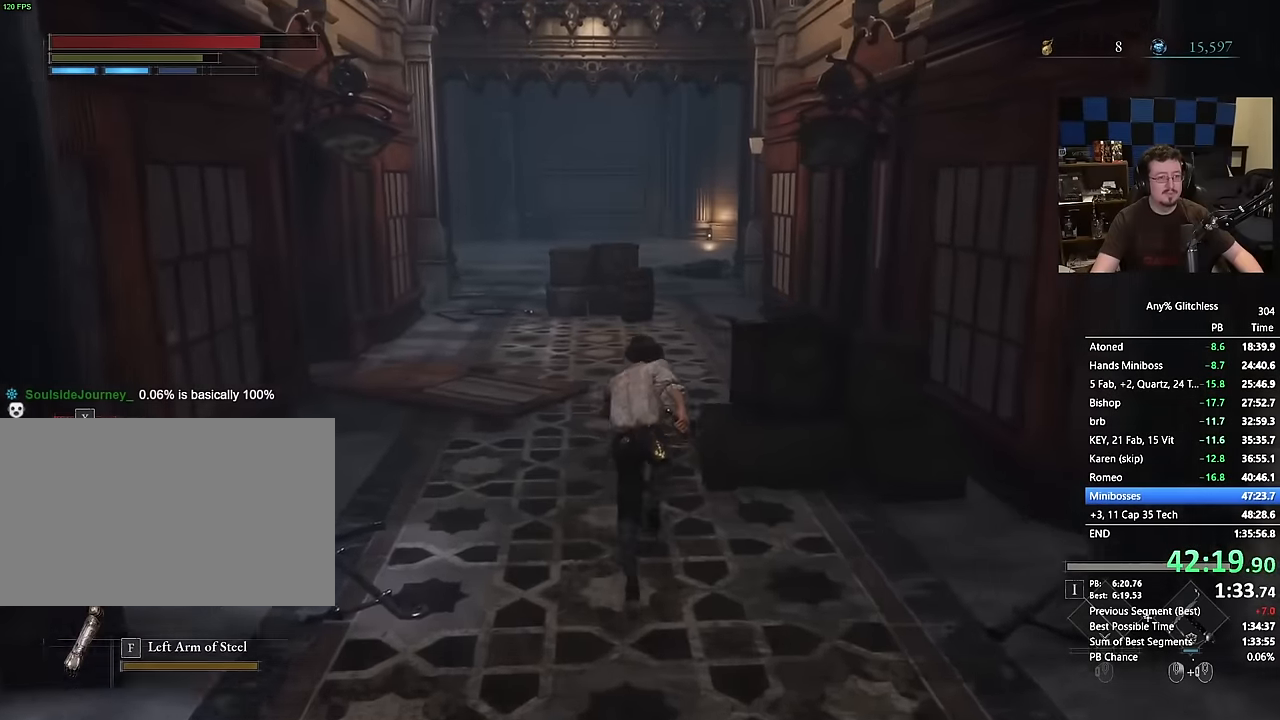
{"keys": ["space", "w"], "mouse": [], "events": []}
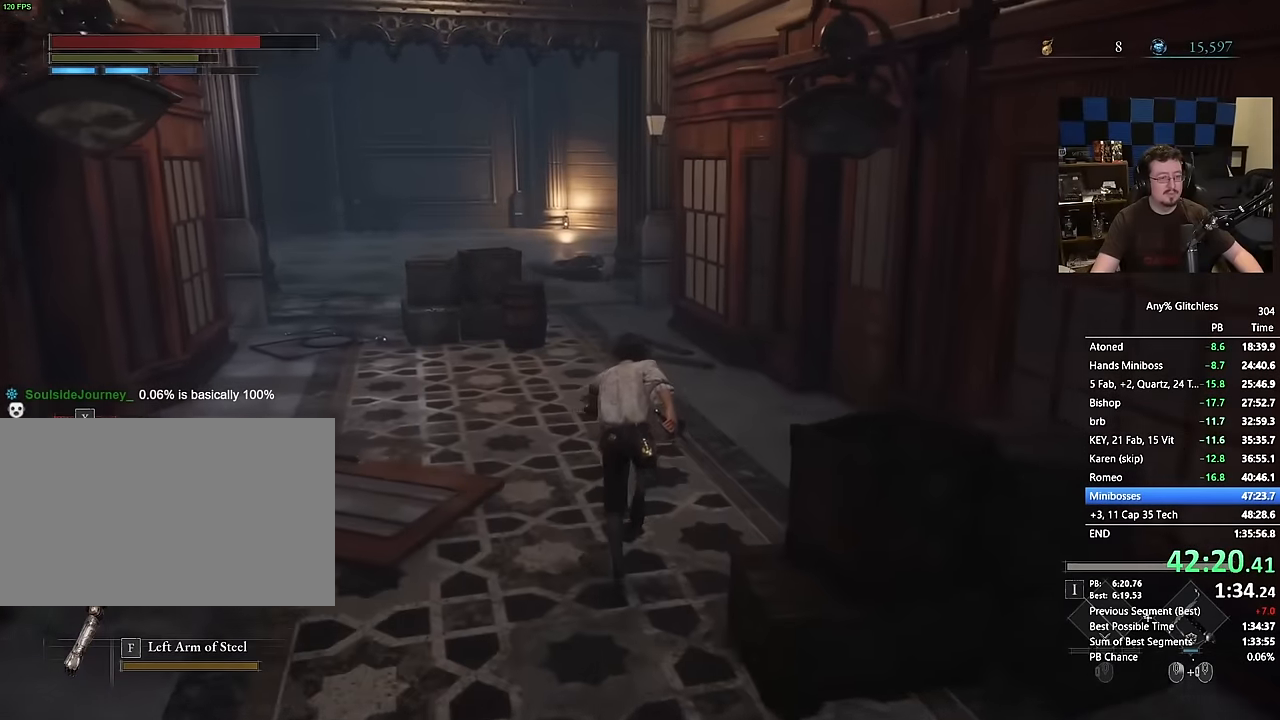
{"keys": ["space", "w"], "mouse": [], "events": []}
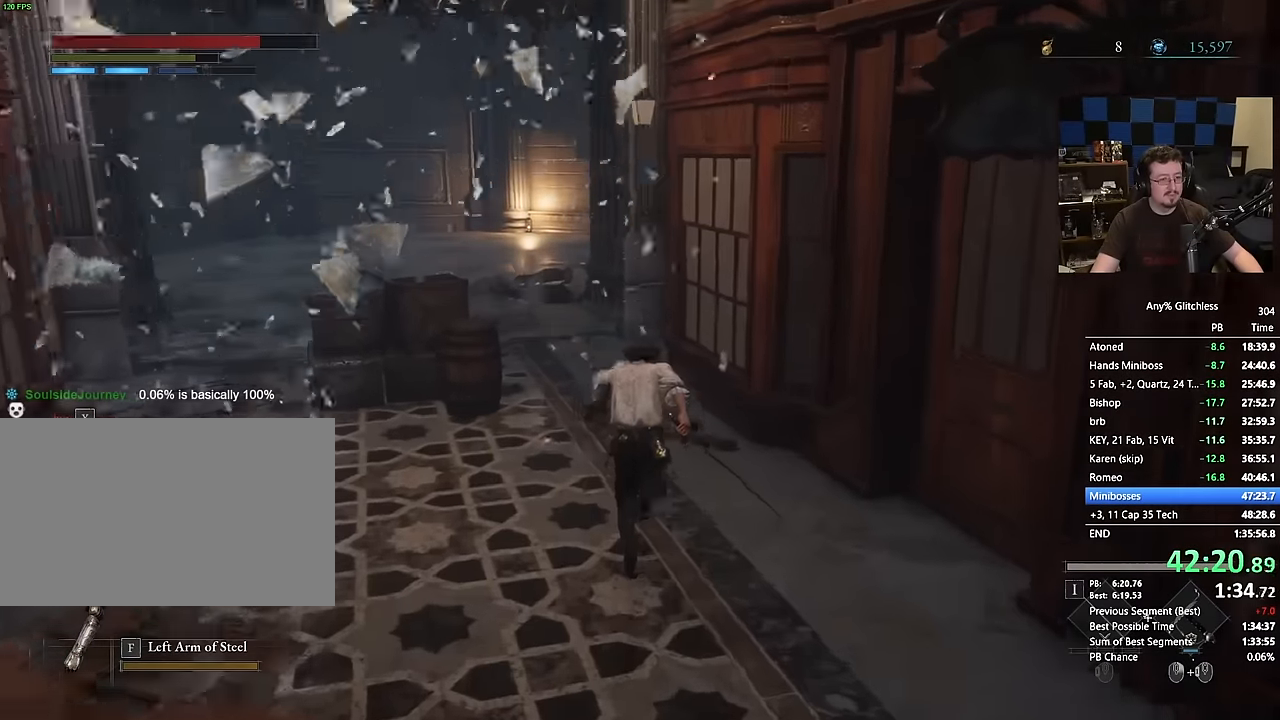
{"keys": ["space", "w"], "mouse": [], "events": []}
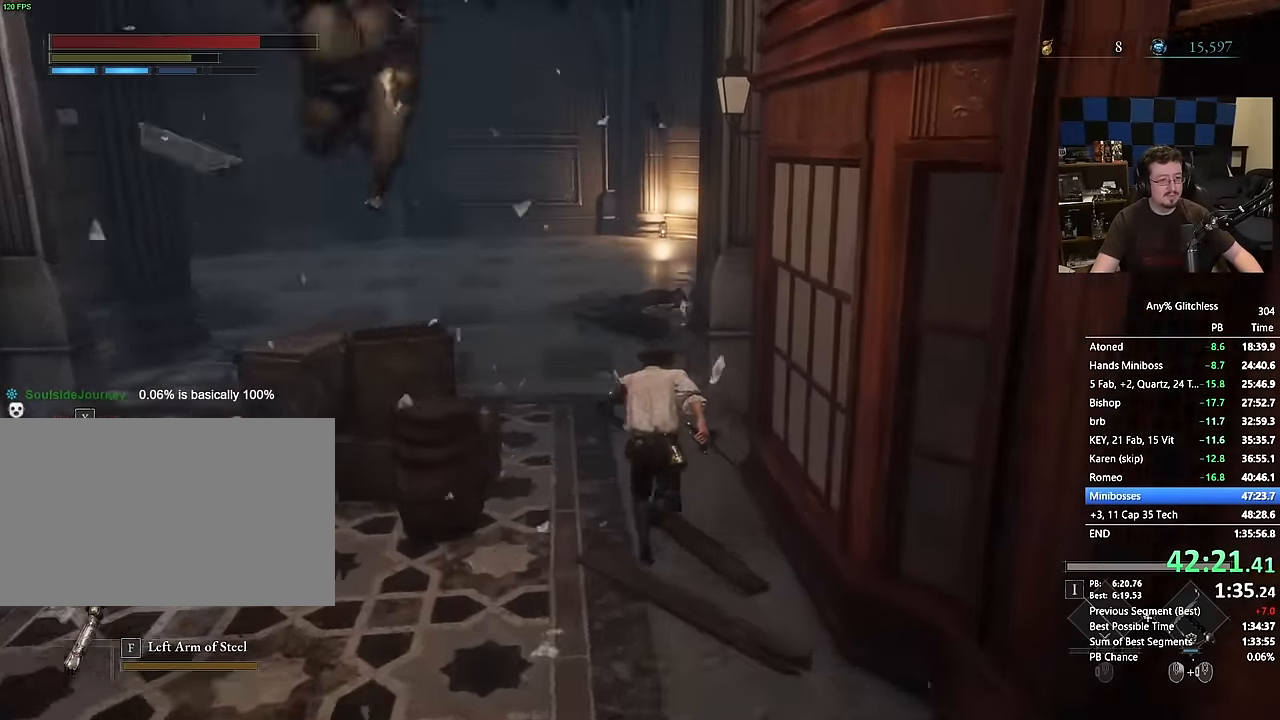
{"keys": ["space", "w"], "mouse": [], "events": []}
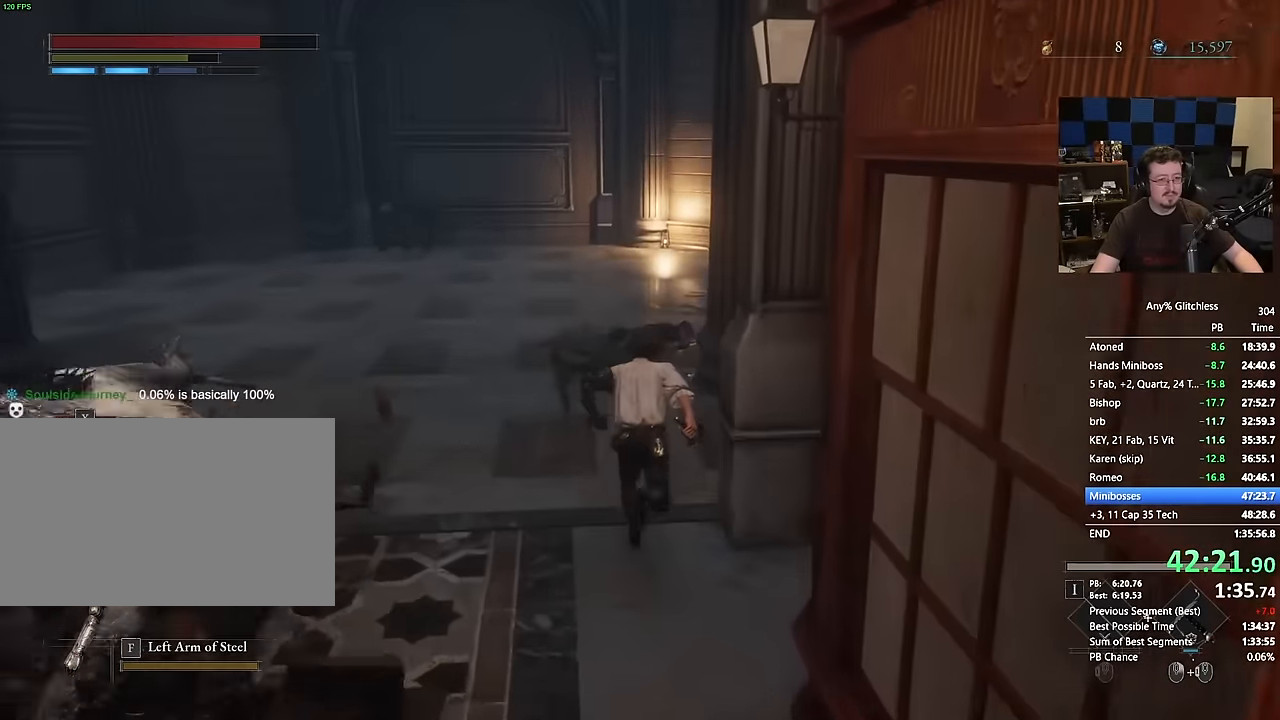
{"keys": ["space", "w"], "mouse": [], "events": []}
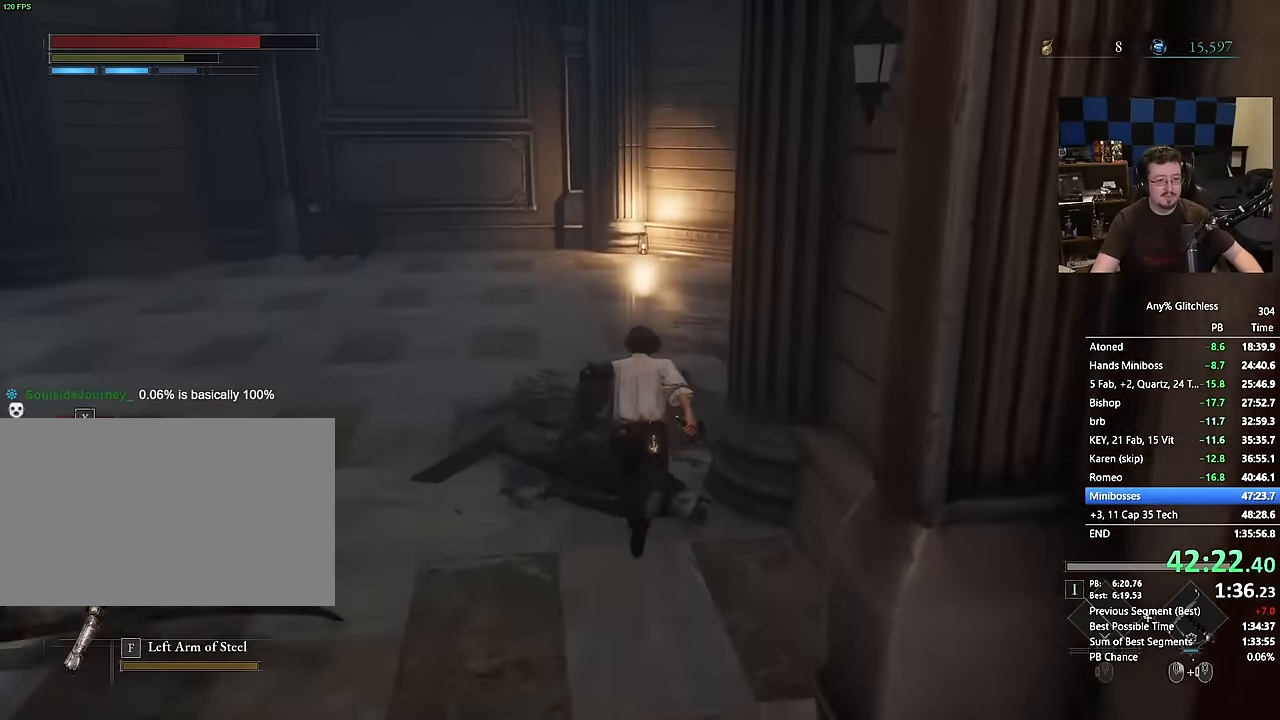
{"keys": ["space", "w"], "mouse": [], "events": []}
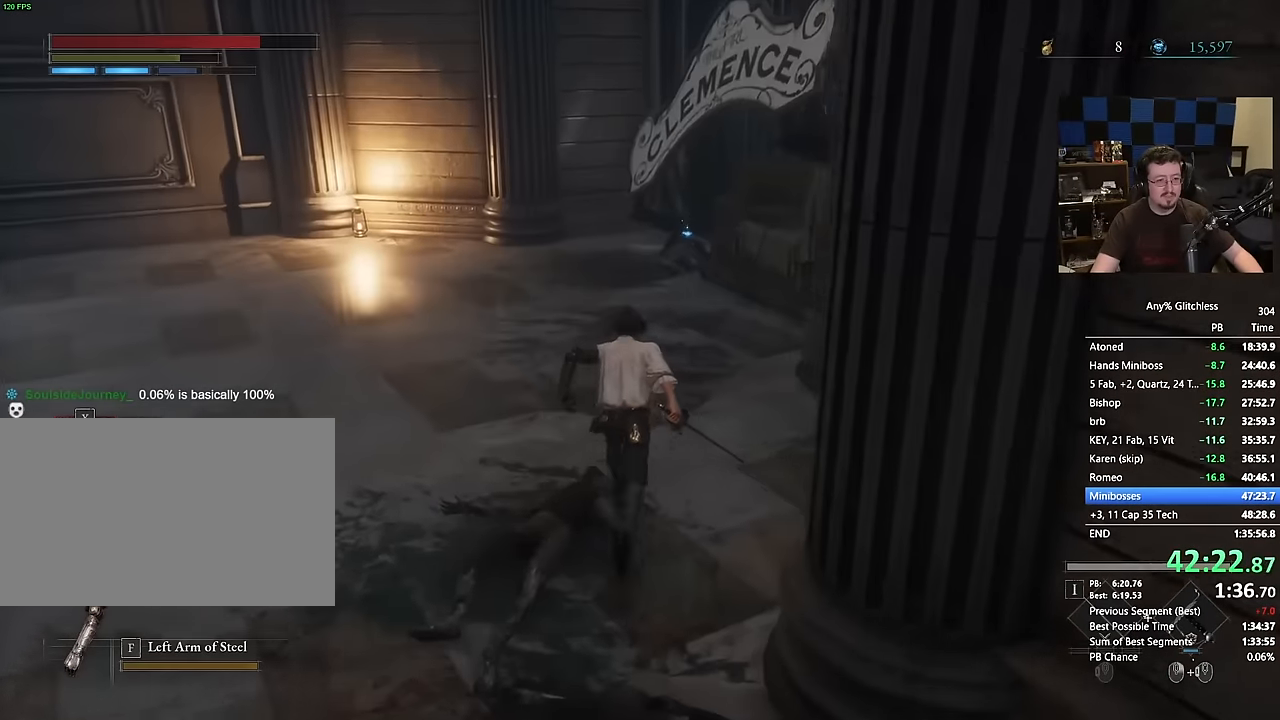
{"keys": ["space", "w"], "mouse": [], "events": []}
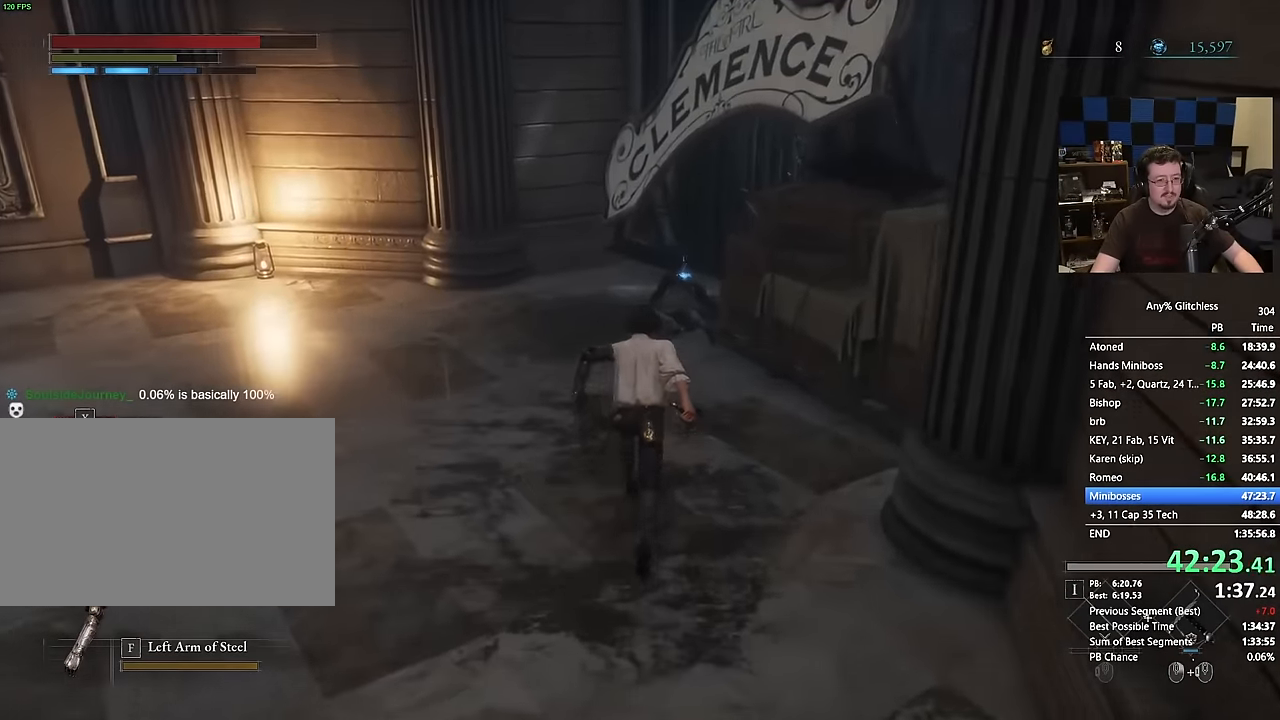
{"keys": ["space", "w"], "mouse": [], "events": []}
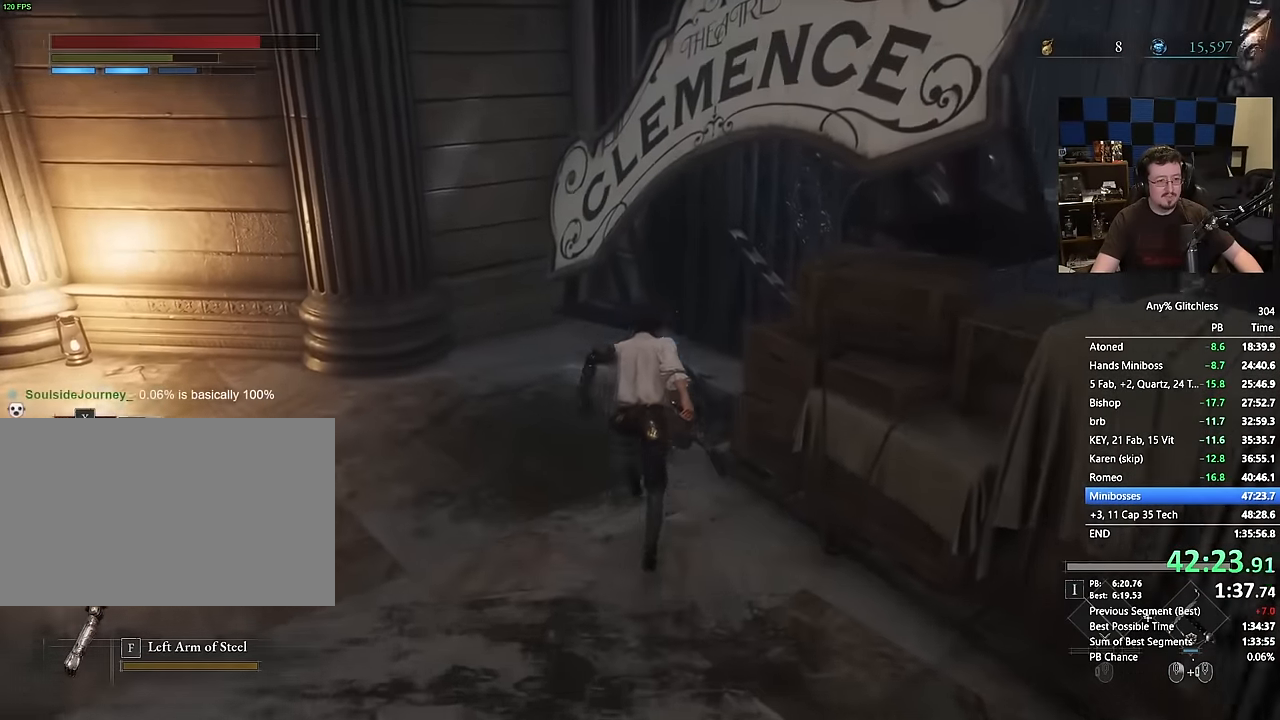
{"keys": ["w"], "mouse": []}
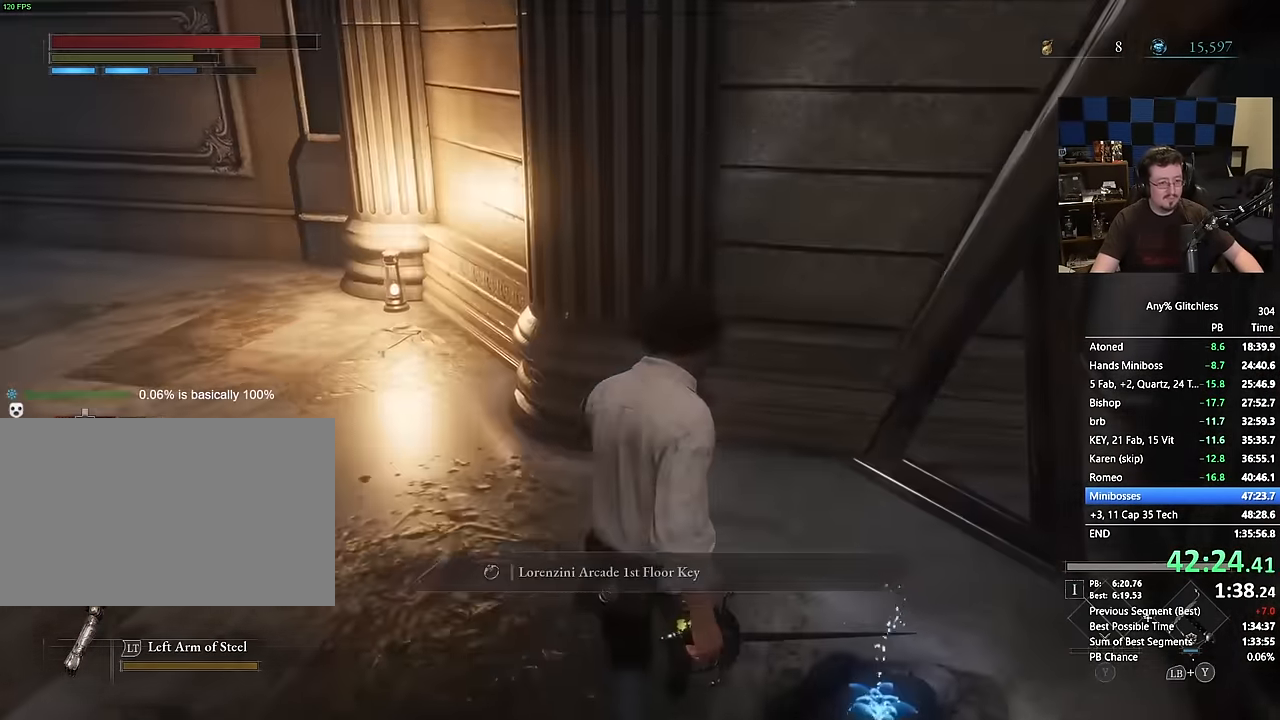
{"keys": [], "mouse": [], "events": [[217, "w", "up"]]}
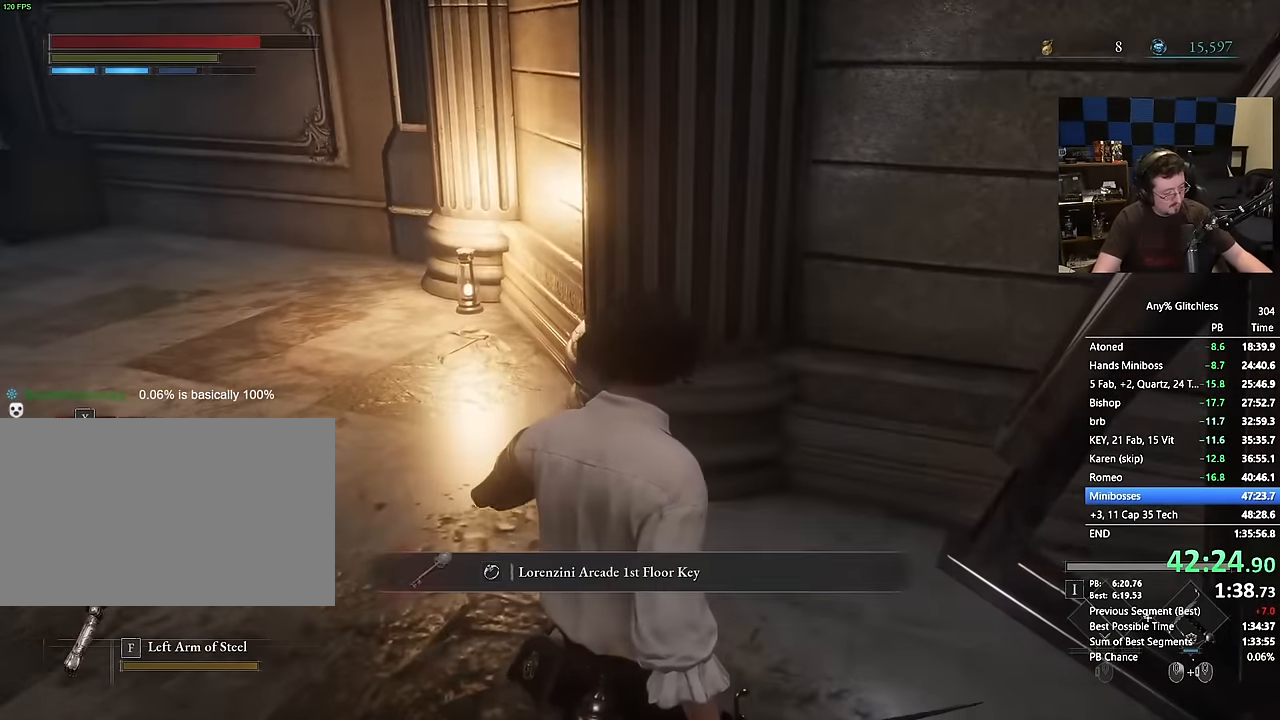
{"keys": [], "mouse": [], "events": []}